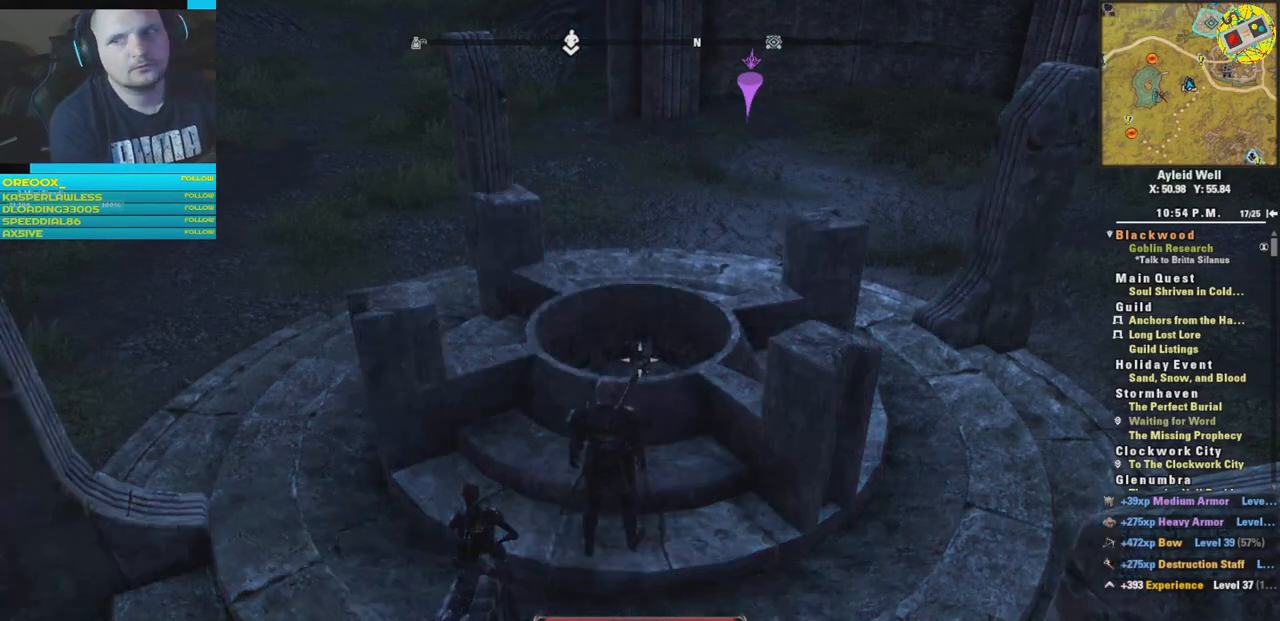
Gameplay with a controller (Xbox layout); each line is a JSON object with the inputs held at the frame after it. "events" lists button and stick changes between this image and that frame as [ms after this image, input, new state], when the widget could be followed in between.
{"buttons": [], "left_stick": "down-right", "right_stick": "right", "events": [[317, "right_stick", "right"], [484, "left_stick", "down-right"]]}
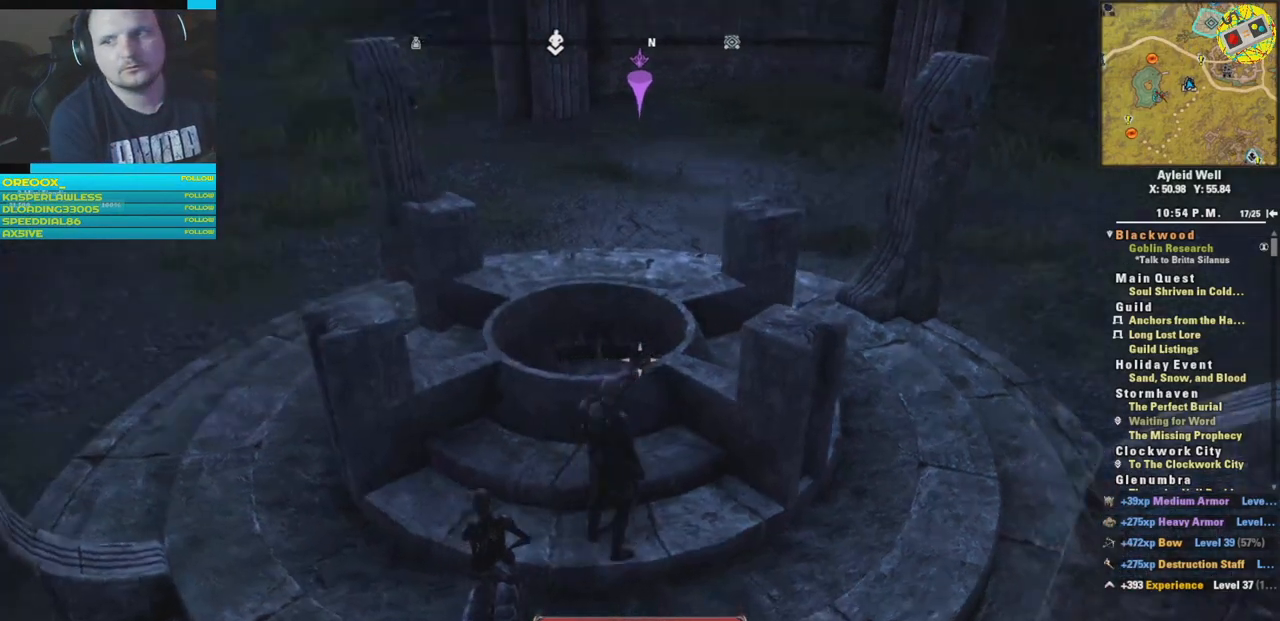
{"buttons": [], "left_stick": "up-right", "right_stick": "up", "events": [[83, "left_stick", "right"], [150, "right_stick", "down-right"], [233, "left_stick", "up-right"], [333, "right_stick", "center"], [500, "right_stick", "up"]]}
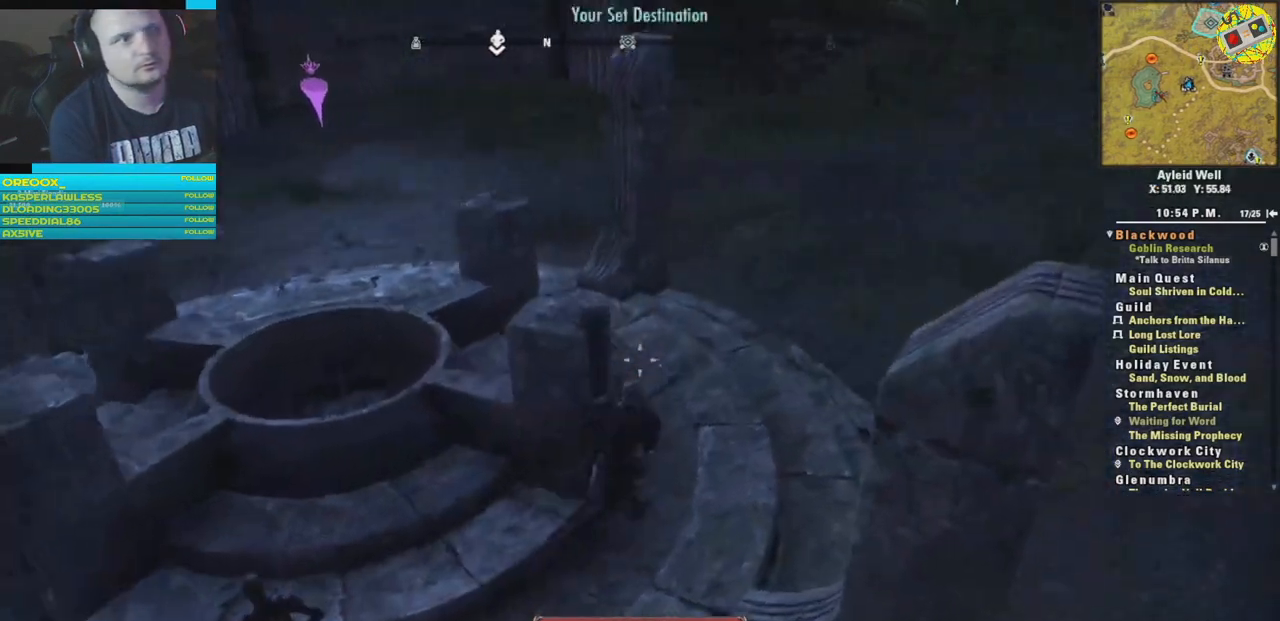
{"buttons": [], "left_stick": "up-right", "right_stick": "center", "events": [[134, "right_stick", "up-left"], [301, "right_stick", "center"]]}
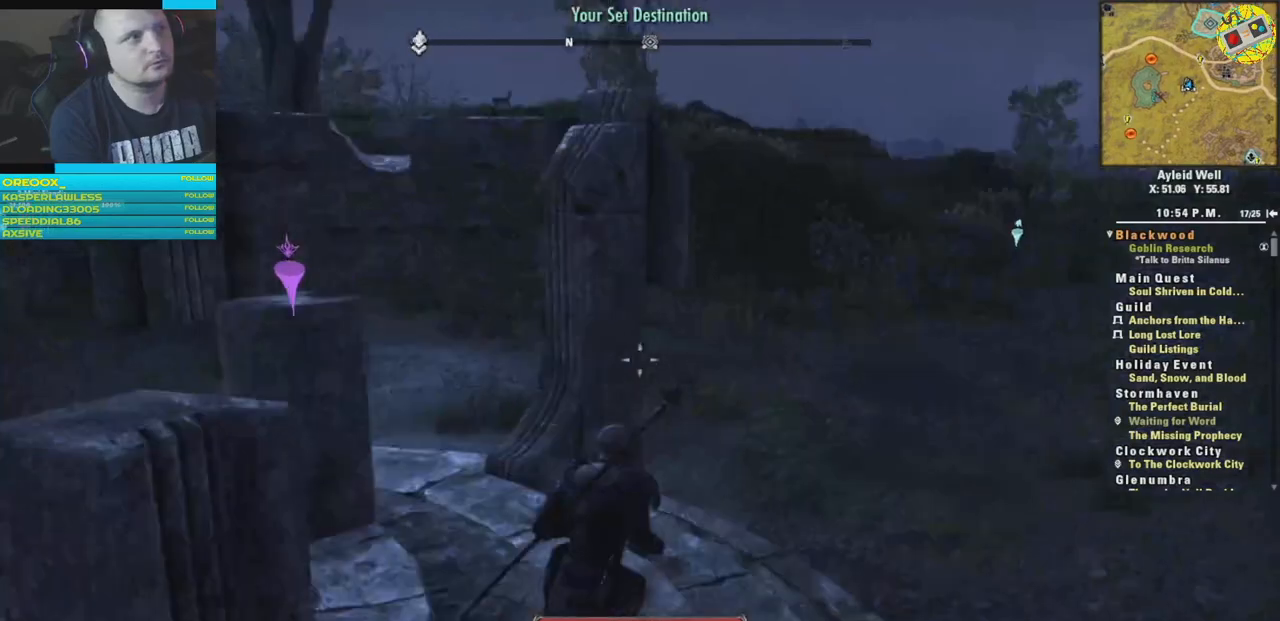
{"buttons": [], "left_stick": "up", "right_stick": "center", "events": [[100, "right_stick", "down-left"], [333, "left_stick", "up"], [450, "right_stick", "center"]]}
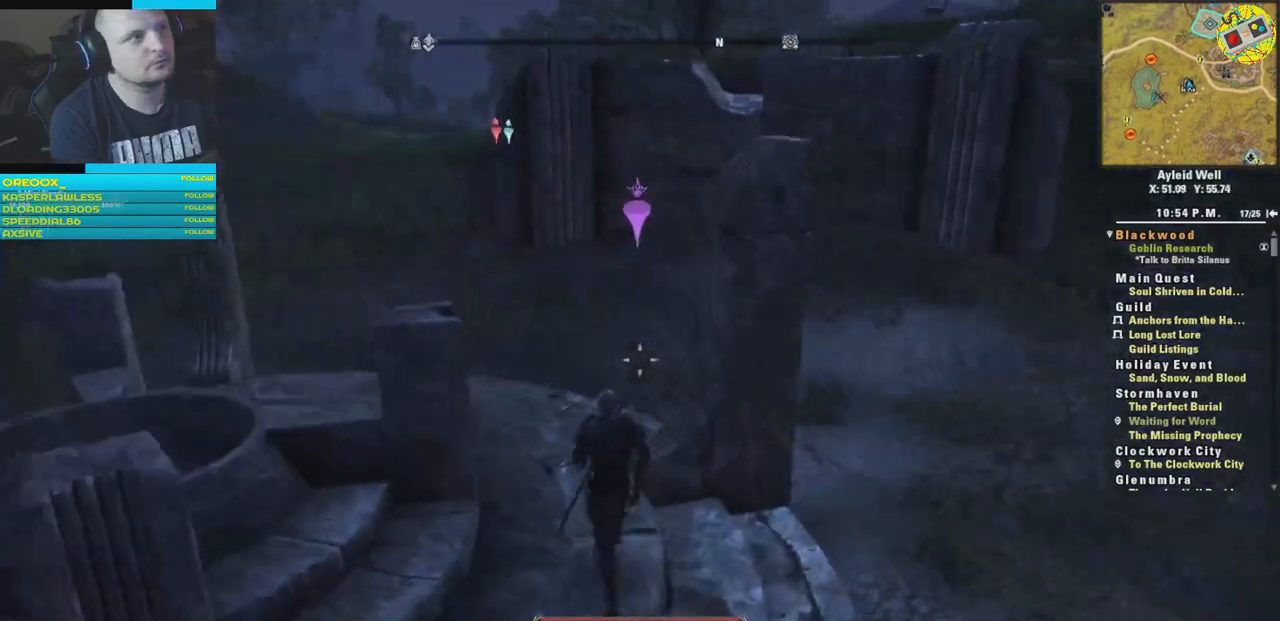
{"buttons": [], "left_stick": "up", "right_stick": "center", "events": [[351, "L3", "down"], [484, "L3", "up"]]}
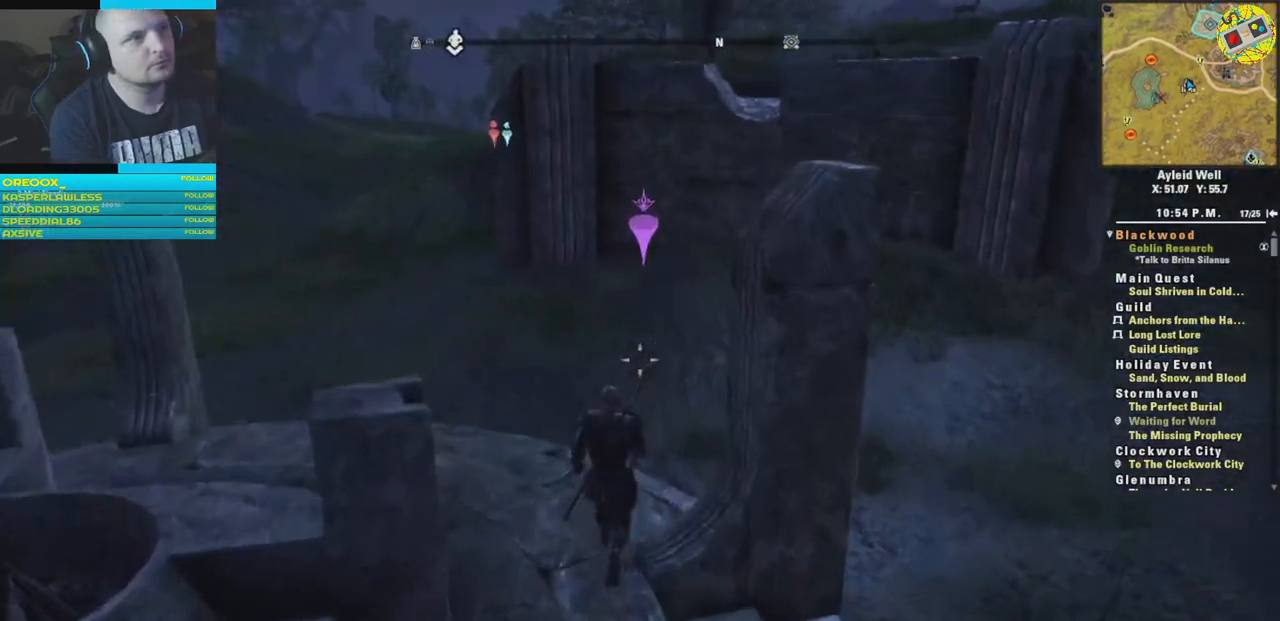
{"buttons": [], "left_stick": "up", "right_stick": "center", "events": []}
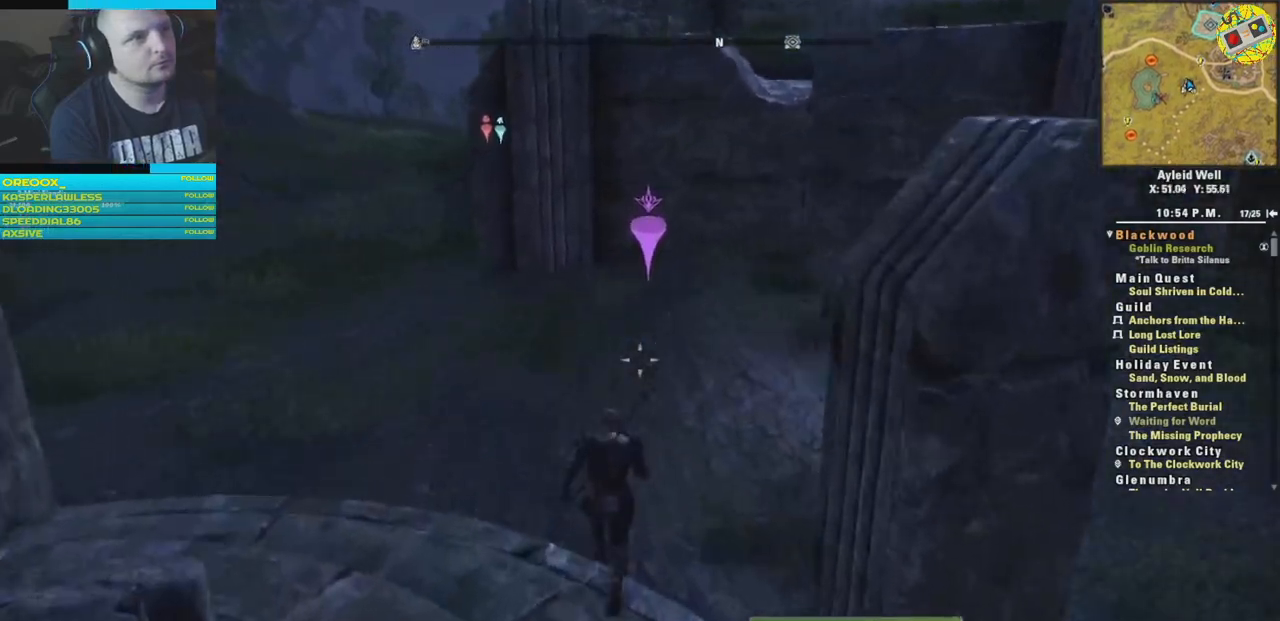
{"buttons": [], "left_stick": "up", "right_stick": "left", "events": [[184, "right_stick", "left"]]}
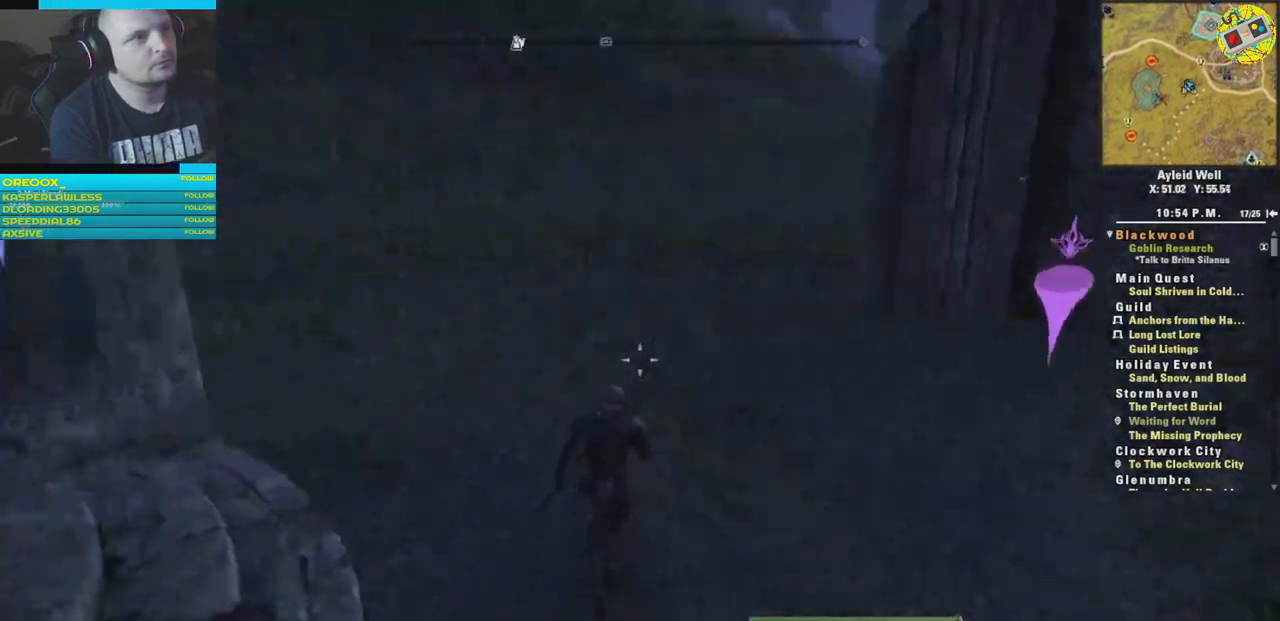
{"buttons": [], "left_stick": "up", "right_stick": "center", "events": [[133, "right_stick", "up-left"], [317, "right_stick", "center"]]}
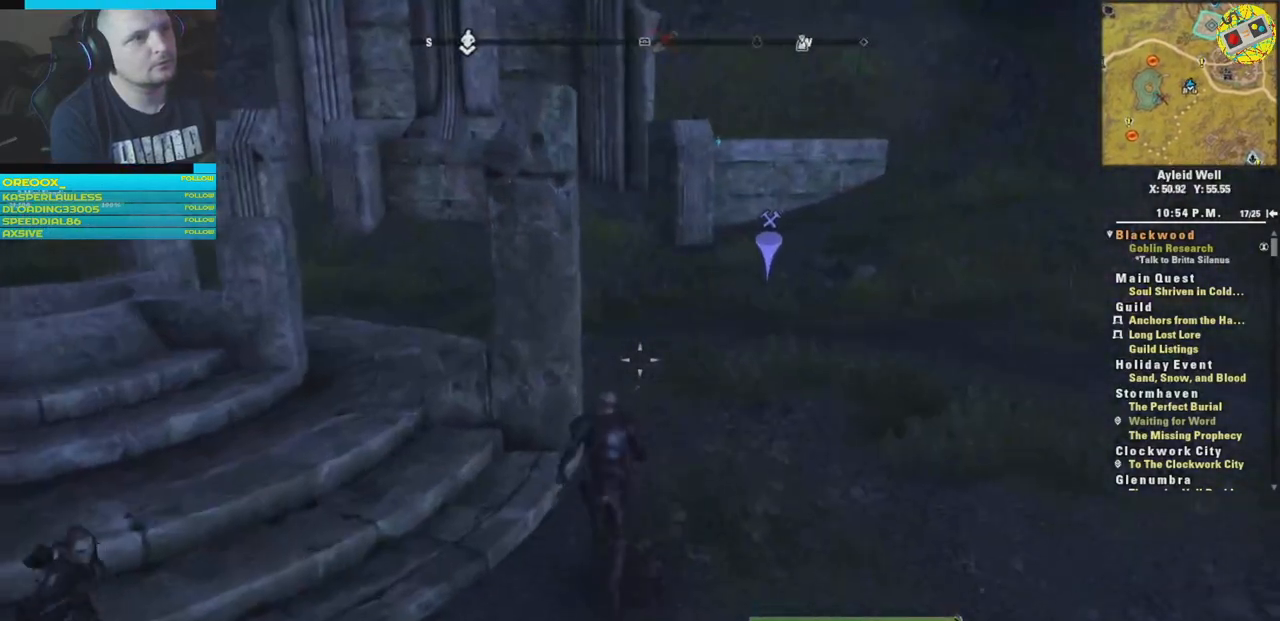
{"buttons": [], "left_stick": "up", "right_stick": "center", "events": []}
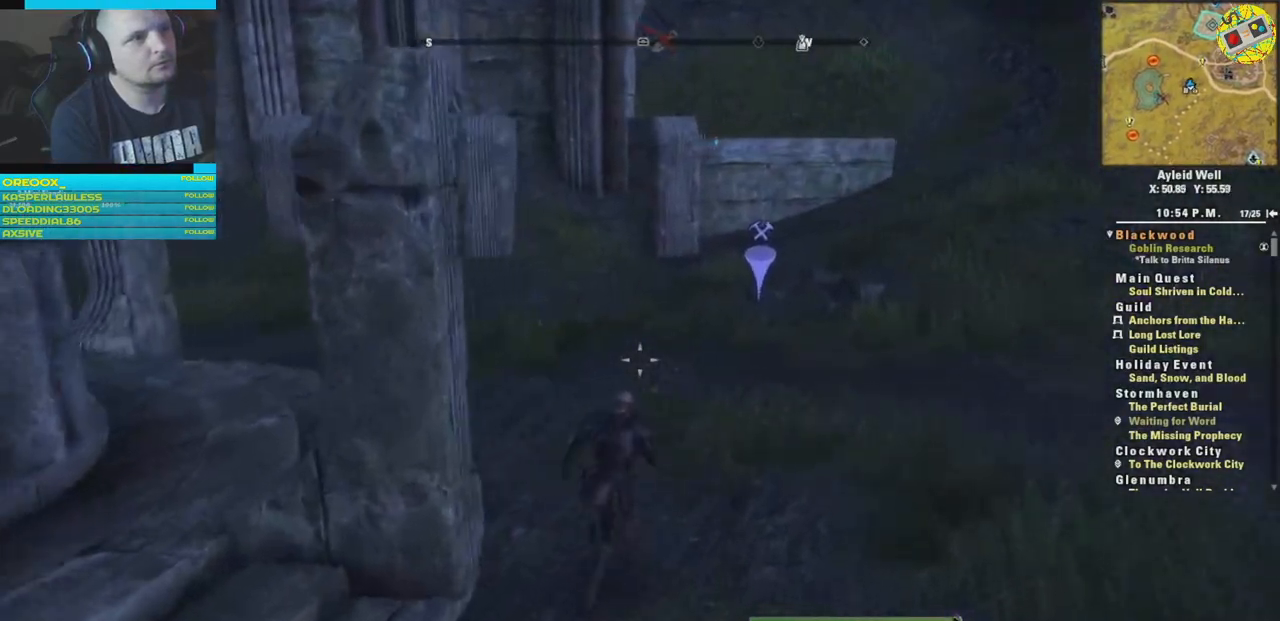
{"buttons": [], "left_stick": "up", "right_stick": "down", "events": [[367, "right_stick", "down"]]}
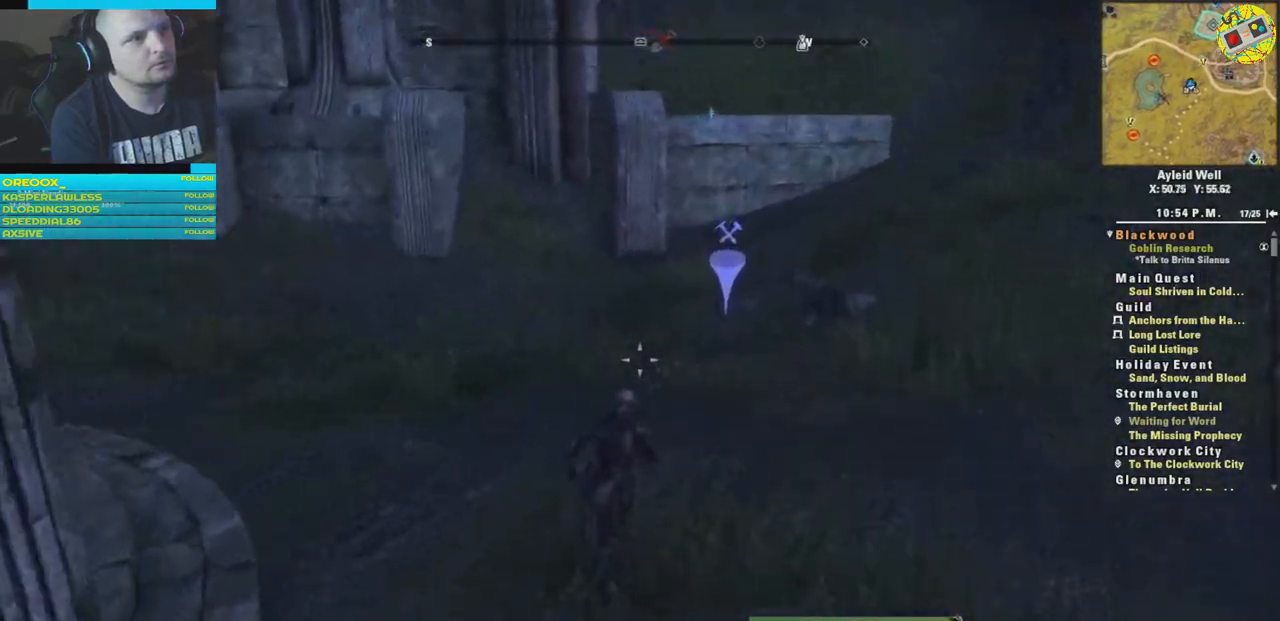
{"buttons": [], "left_stick": "up", "right_stick": "center", "events": [[217, "right_stick", "center"]]}
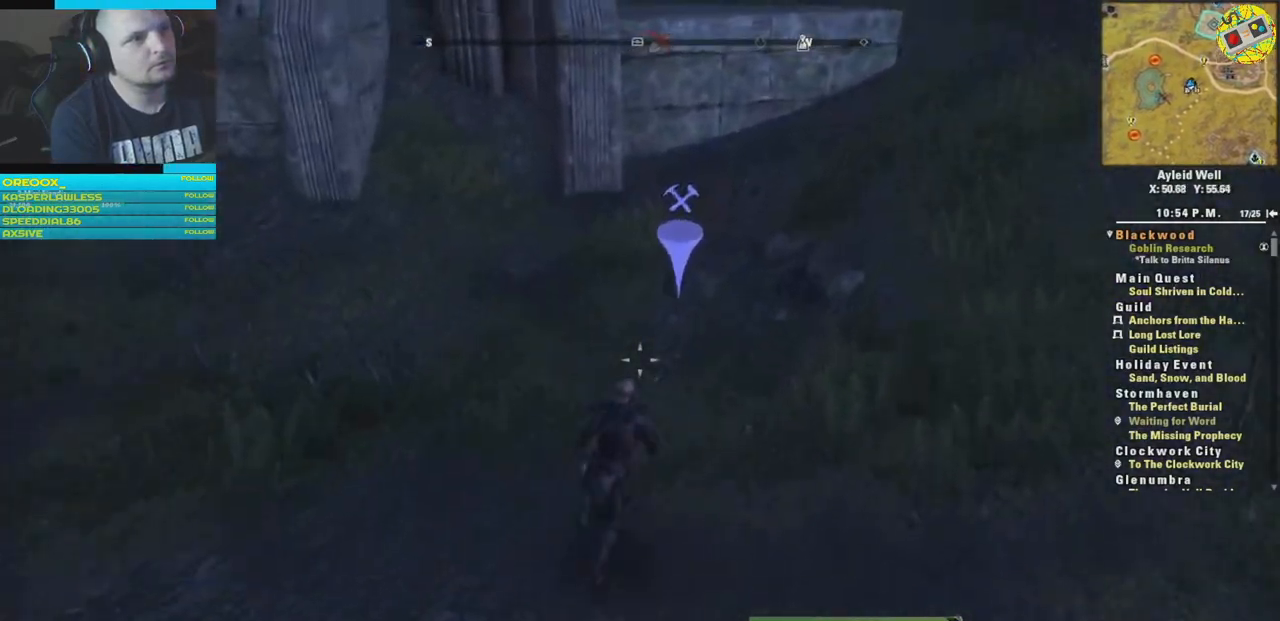
{"buttons": [], "left_stick": "left", "right_stick": "left", "events": [[267, "right_stick", "left"], [317, "left_stick", "up-left"], [417, "left_stick", "left"]]}
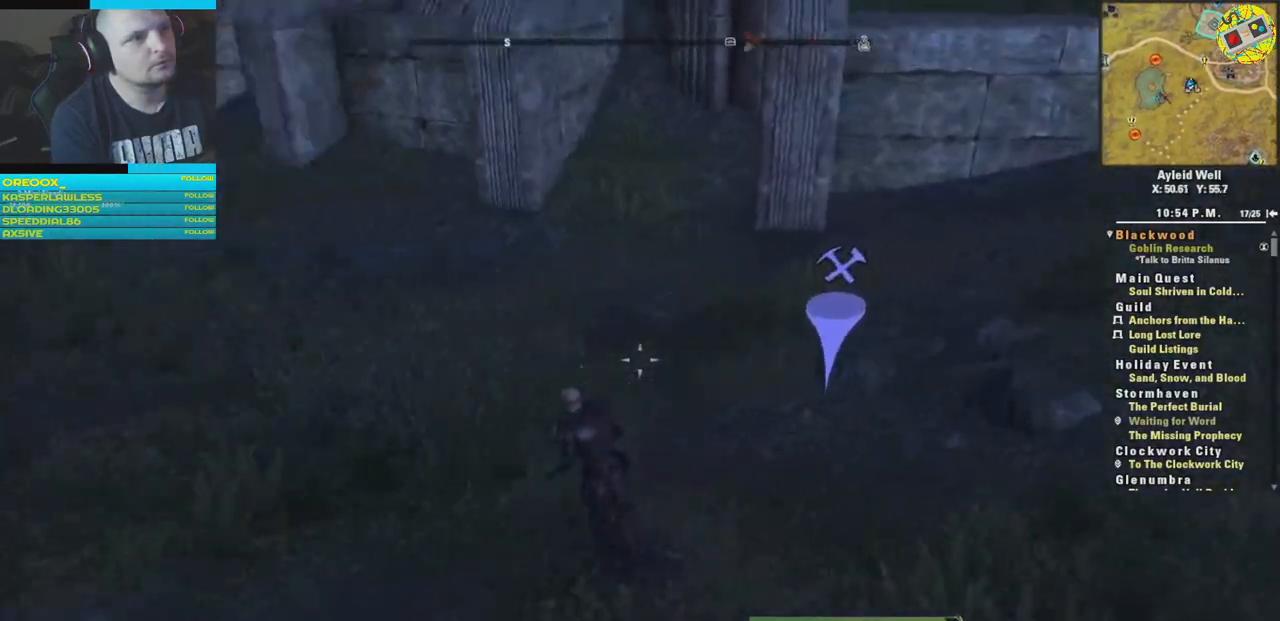
{"buttons": [], "left_stick": "up-left", "right_stick": "up-left", "events": [[450, "left_stick", "up-left"], [467, "right_stick", "up-left"]]}
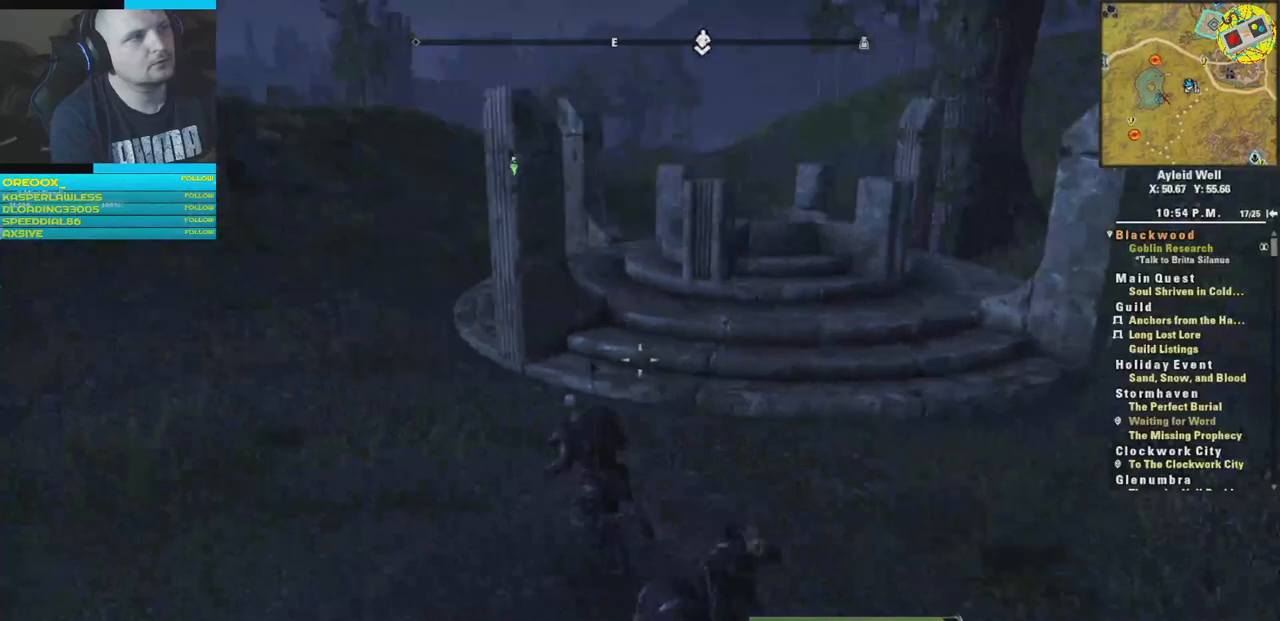
{"buttons": [], "left_stick": "up-left", "right_stick": "left", "events": [[434, "right_stick", "left"]]}
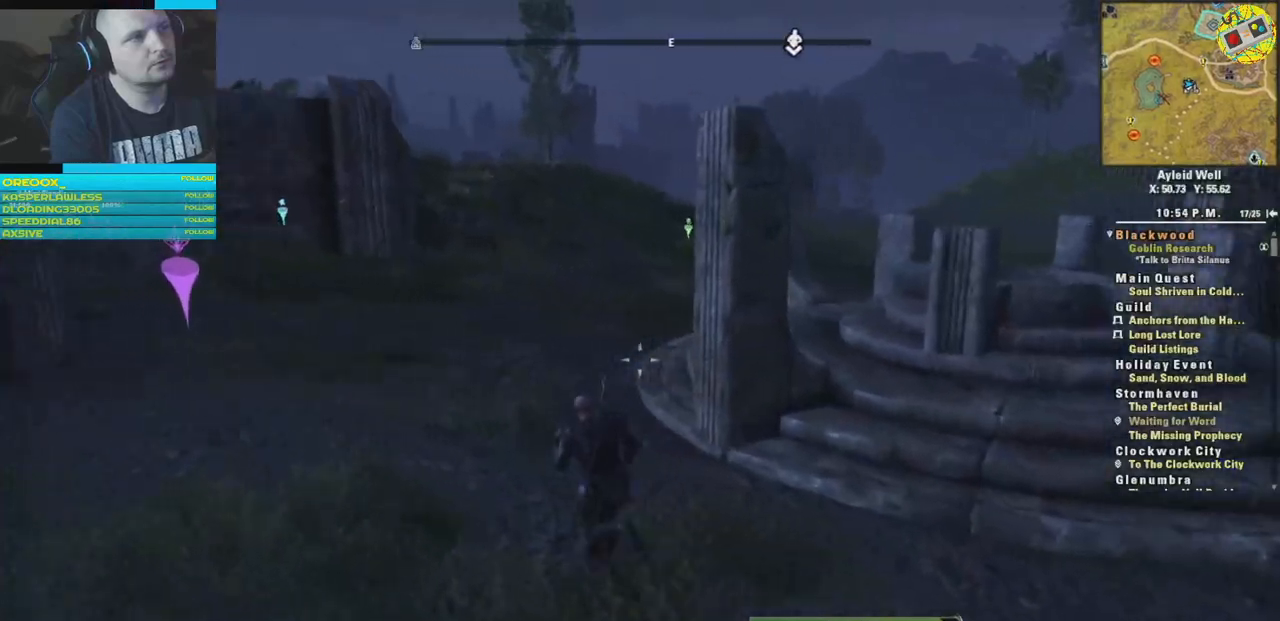
{"buttons": [], "left_stick": "up", "right_stick": "center", "events": [[267, "right_stick", "center"], [483, "left_stick", "up"]]}
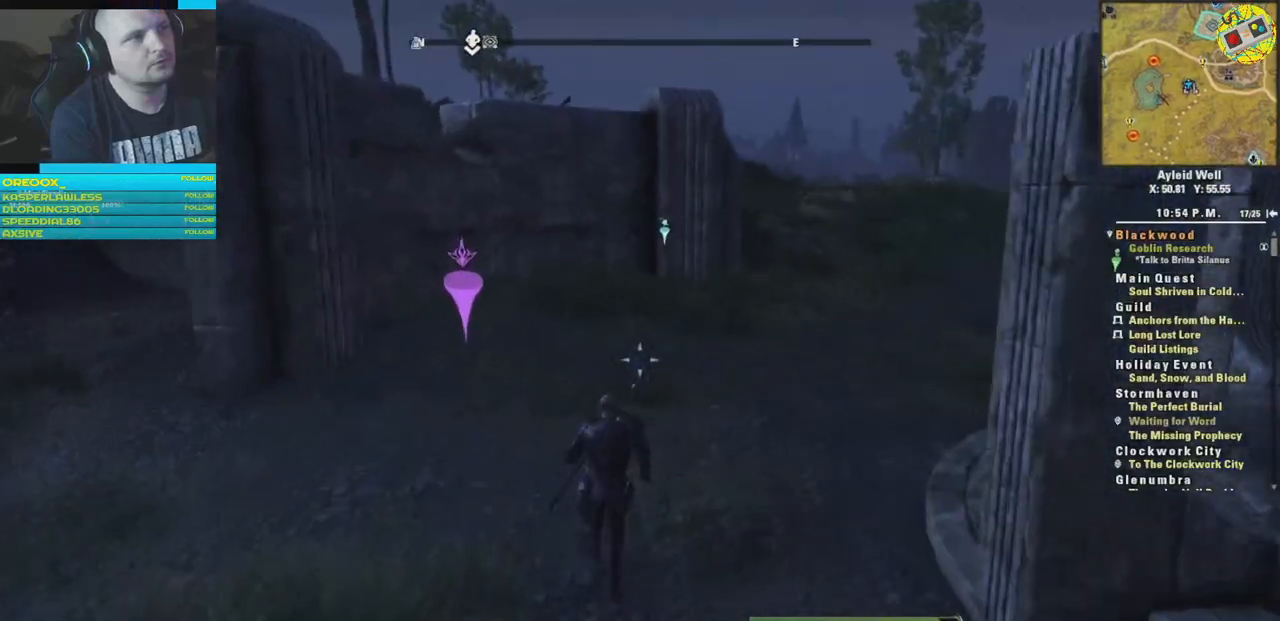
{"buttons": [], "left_stick": "up", "right_stick": "center", "events": [[33, "right_stick", "right"], [334, "right_stick", "center"]]}
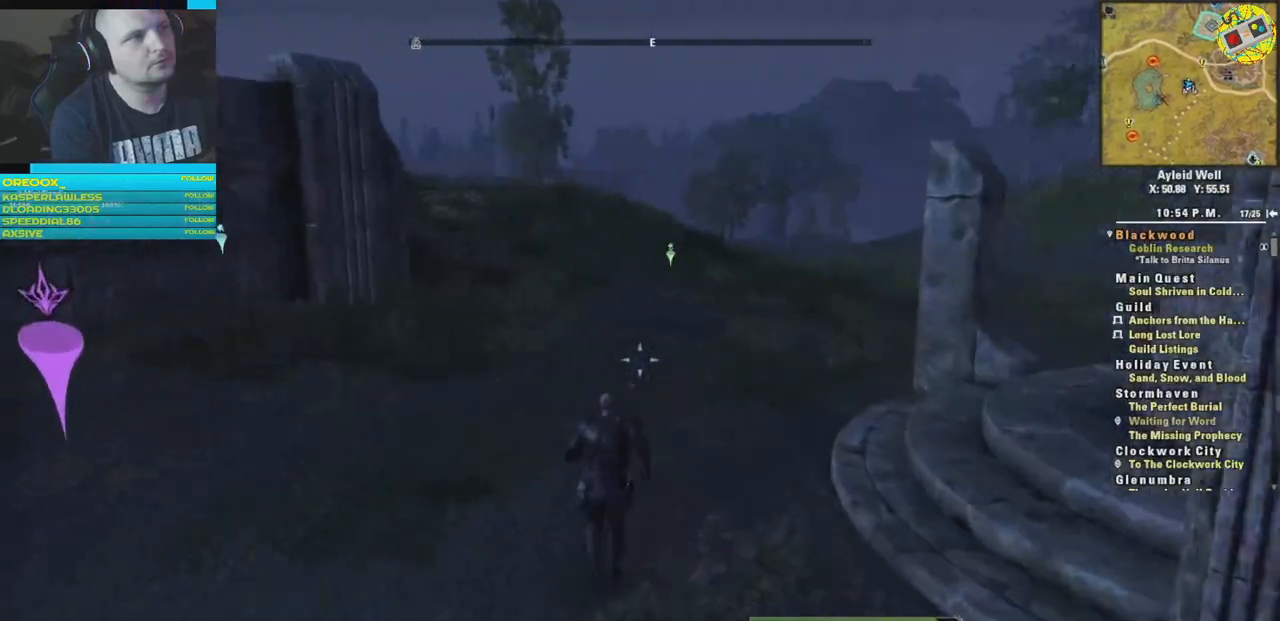
{"buttons": ["SELECT"], "left_stick": "center", "right_stick": "center", "events": [[233, "left_stick", "center"], [433, "SELECT", "down"]]}
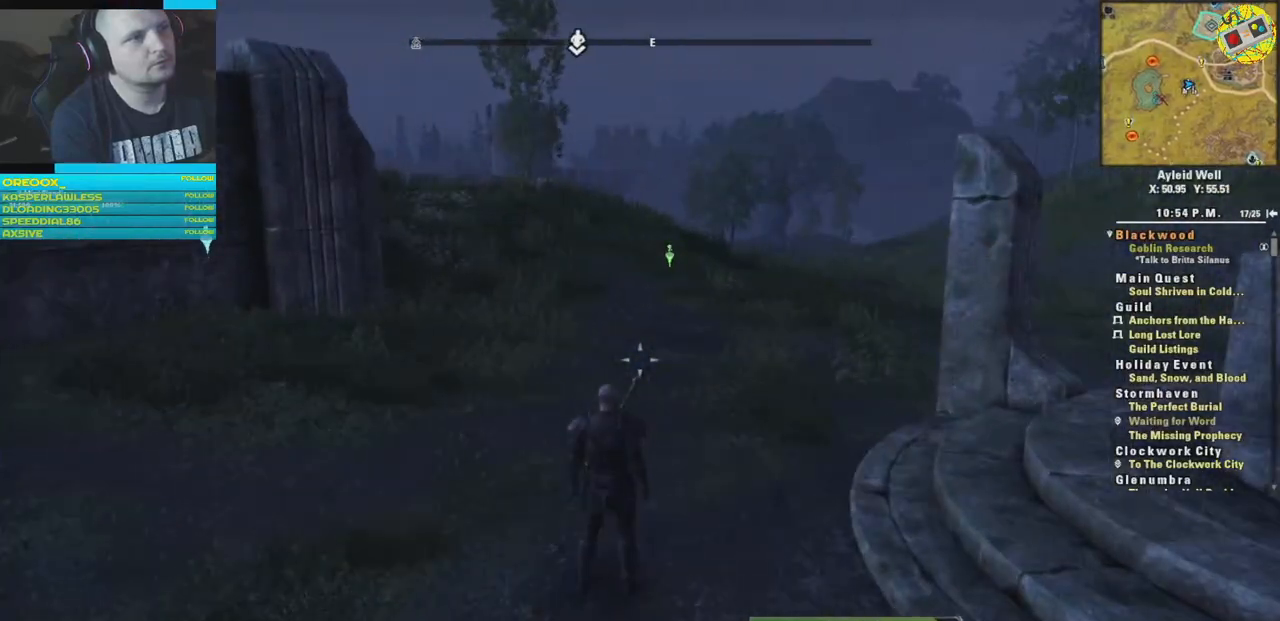
{"buttons": [], "left_stick": "center", "right_stick": "center", "events": [[17, "SELECT", "up"]]}
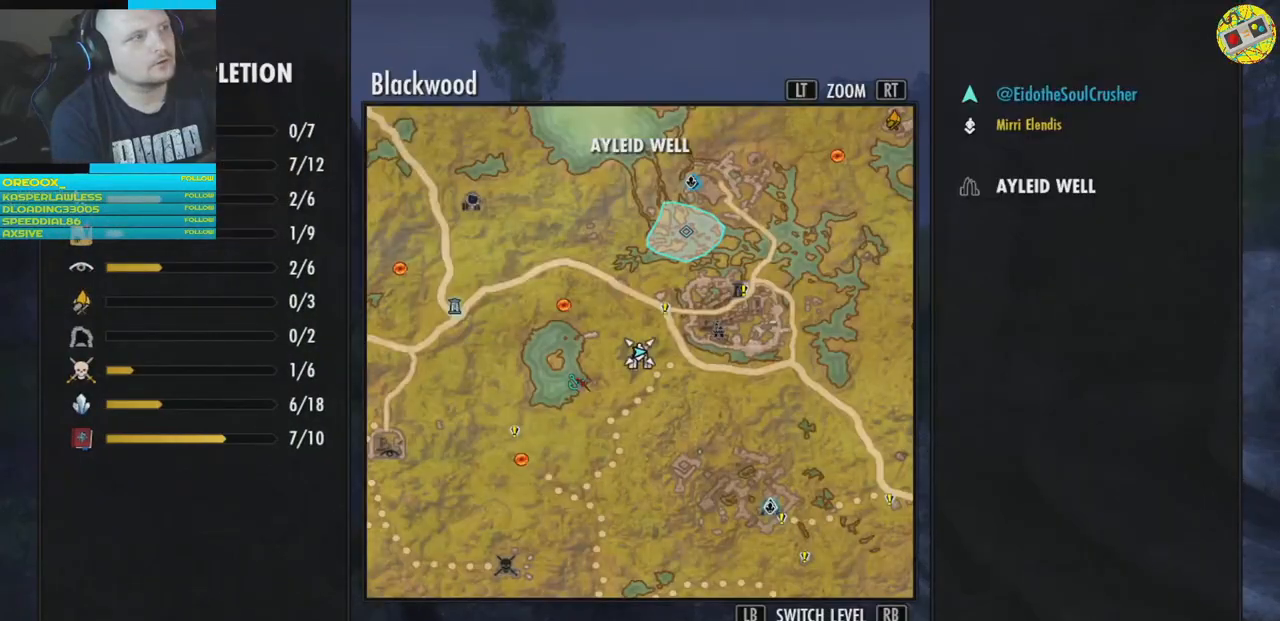
{"buttons": [], "left_stick": "center", "right_stick": "center", "events": []}
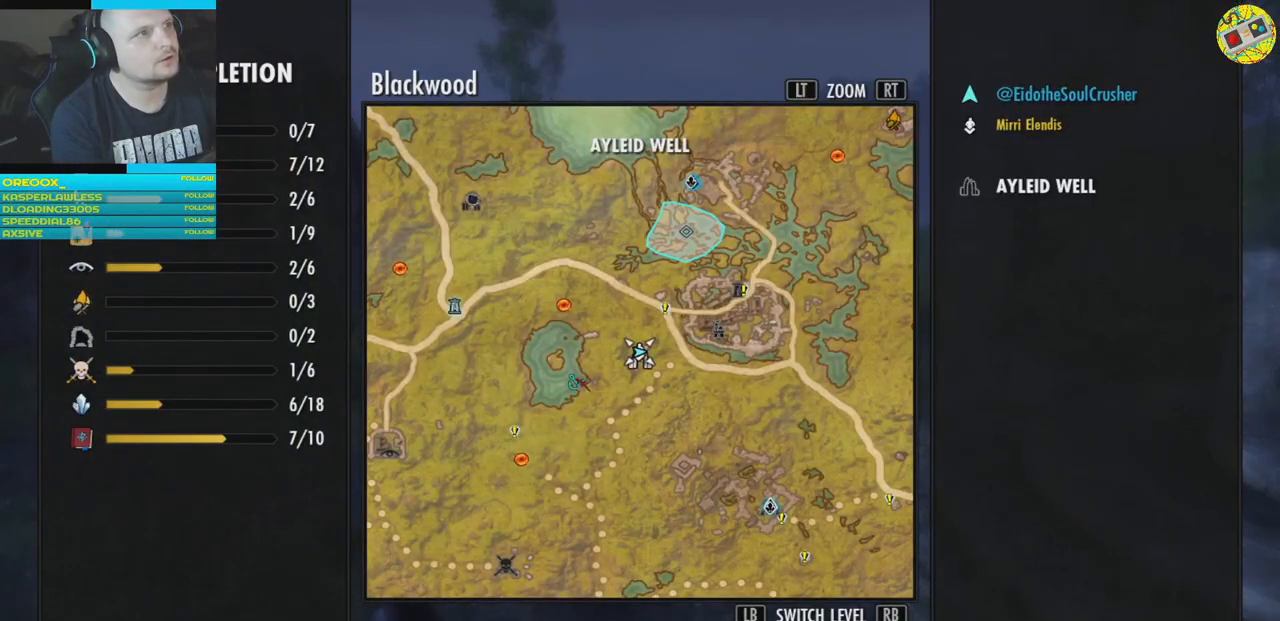
{"buttons": [], "left_stick": "center", "right_stick": "center", "events": [[300, "B", "down"], [417, "B", "up"]]}
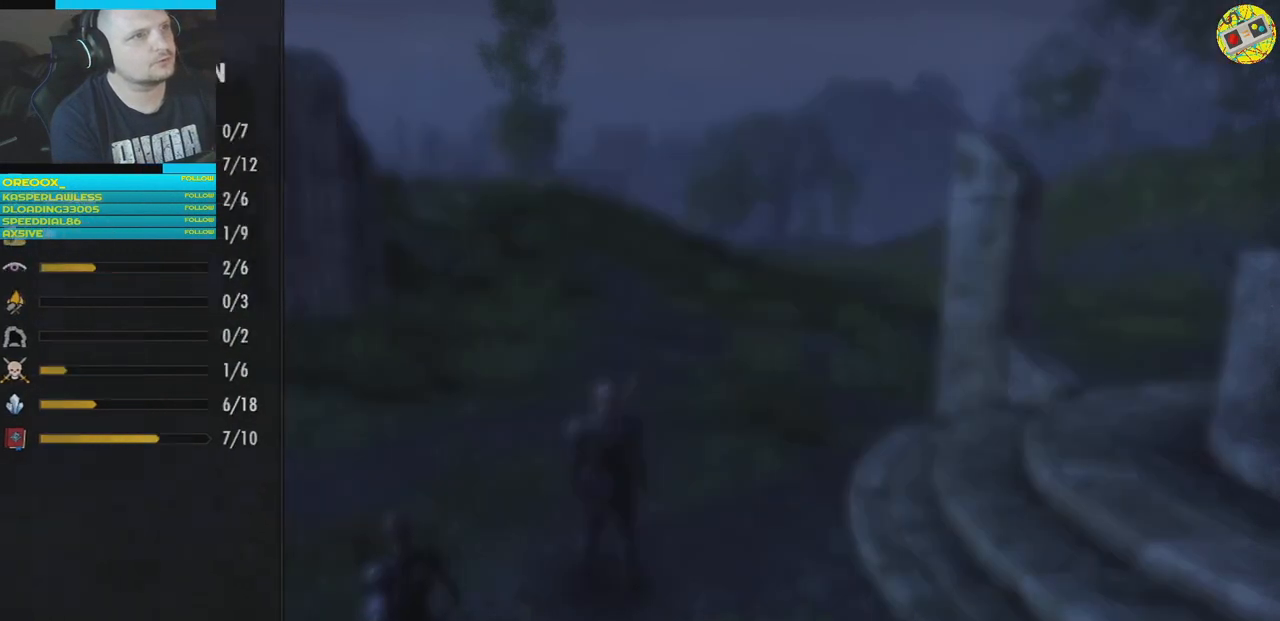
{"buttons": [], "left_stick": "center", "right_stick": "center", "events": [[183, "START", "down"], [317, "START", "up"]]}
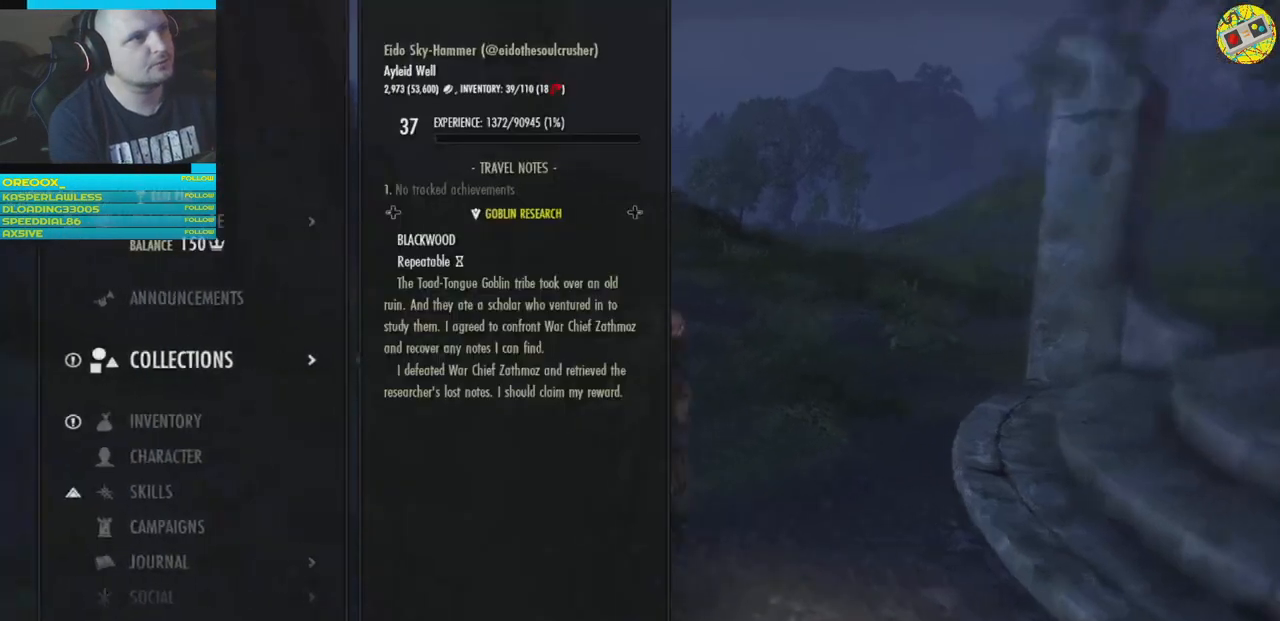
{"buttons": [], "left_stick": "center", "right_stick": "center", "events": []}
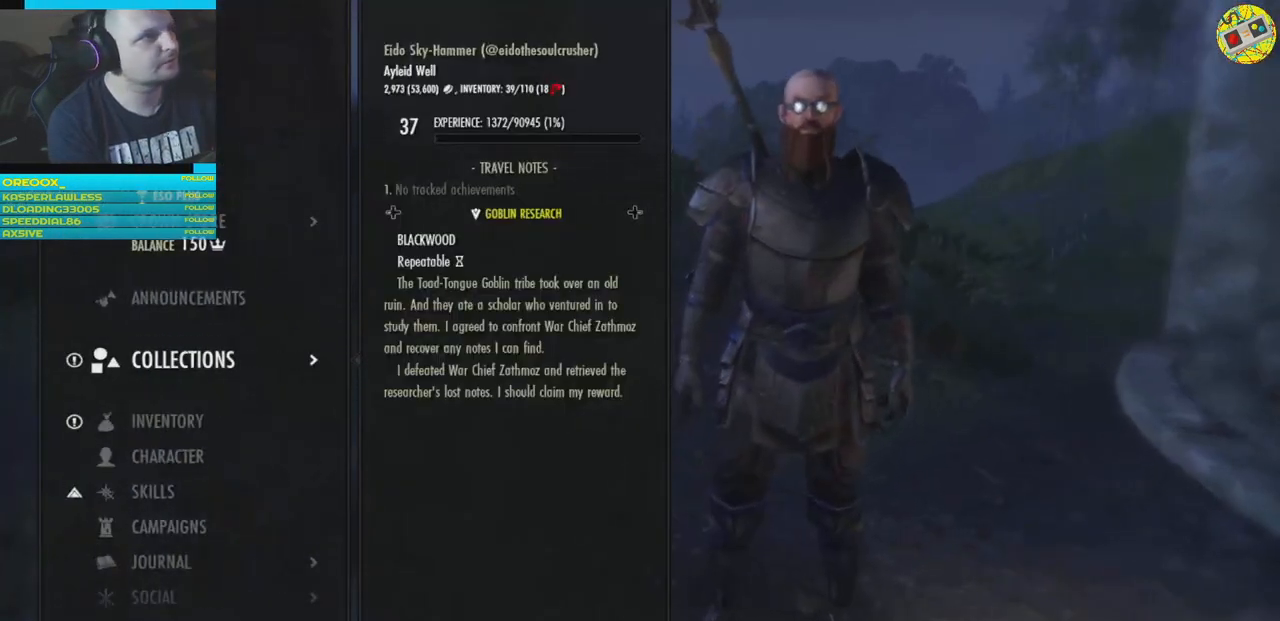
{"buttons": [], "left_stick": "center", "right_stick": "center", "events": [[33, "DPAD_DOWN", "down"], [100, "DPAD_DOWN", "up"], [216, "DPAD_DOWN", "down"], [283, "DPAD_DOWN", "up"]]}
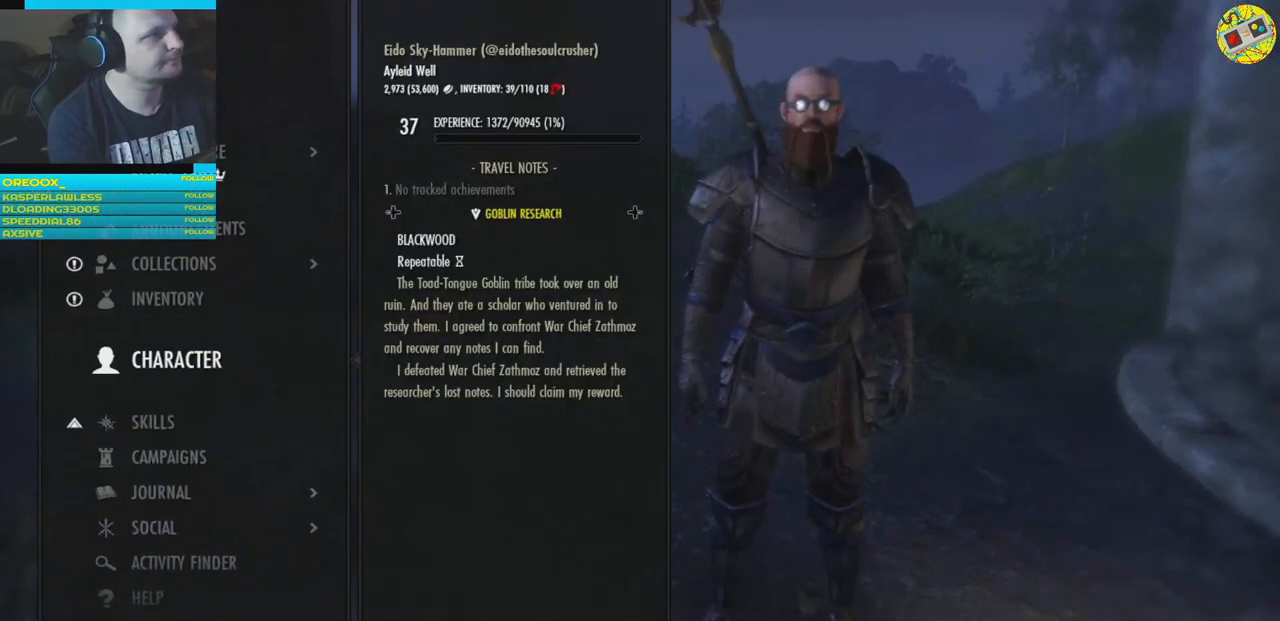
{"buttons": [], "left_stick": "center", "right_stick": "center", "events": [[184, "DPAD_DOWN", "down"], [300, "DPAD_DOWN", "up"], [417, "DPAD_DOWN", "down"], [501, "DPAD_DOWN", "up"]]}
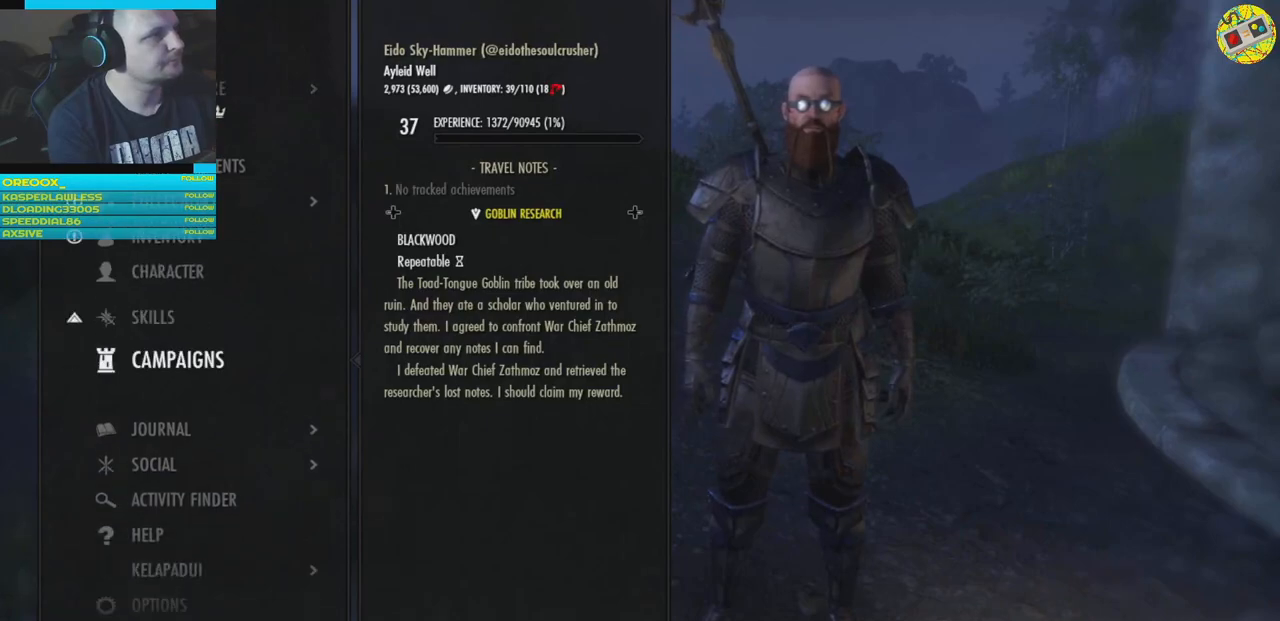
{"buttons": [], "left_stick": "center", "right_stick": "center", "events": [[100, "DPAD_DOWN", "down"], [183, "DPAD_DOWN", "up"]]}
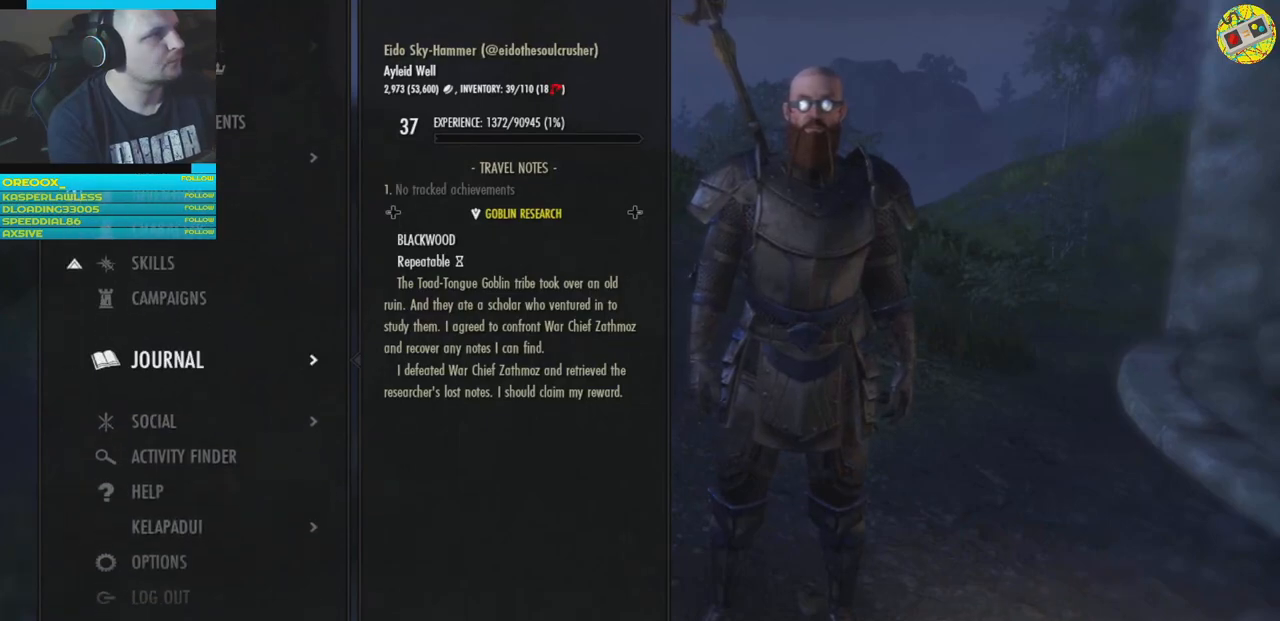
{"buttons": ["DPAD_UP"], "left_stick": "center", "right_stick": "center", "events": [[234, "DPAD_UP", "down"], [350, "DPAD_UP", "up"], [501, "DPAD_UP", "down"]]}
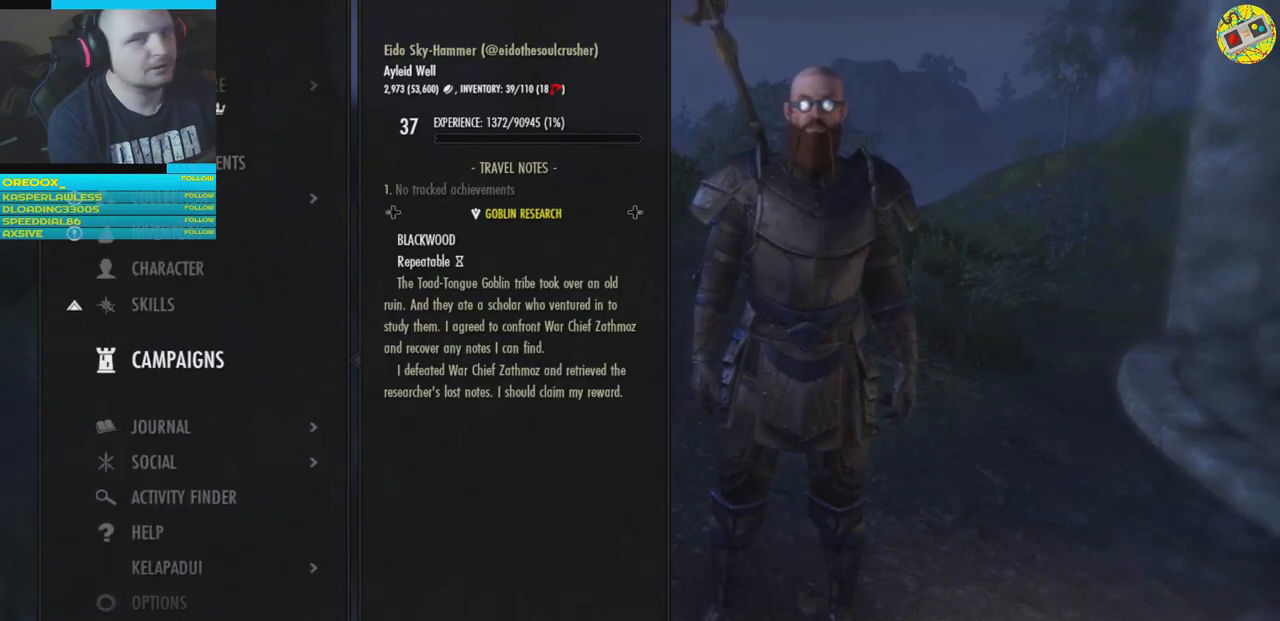
{"buttons": [], "left_stick": "center", "right_stick": "center", "events": [[116, "DPAD_UP", "up"]]}
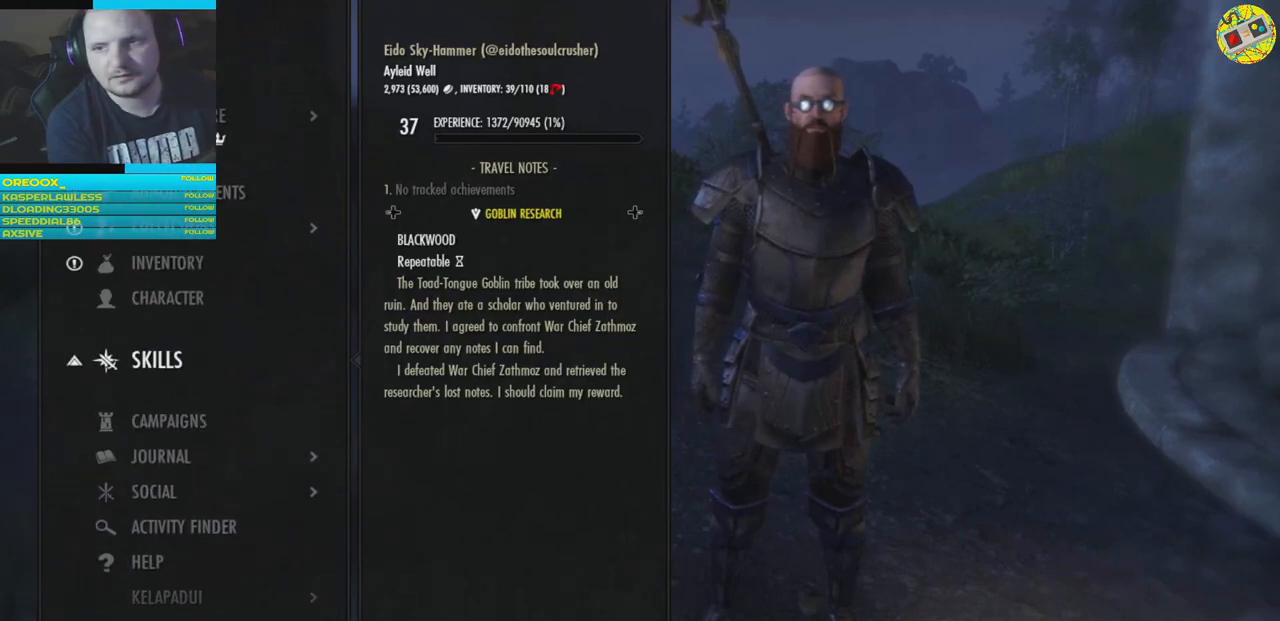
{"buttons": ["DPAD_UP"], "left_stick": "center", "right_stick": "center", "events": [[150, "DPAD_UP", "down"], [267, "DPAD_UP", "up"], [501, "DPAD_UP", "down"]]}